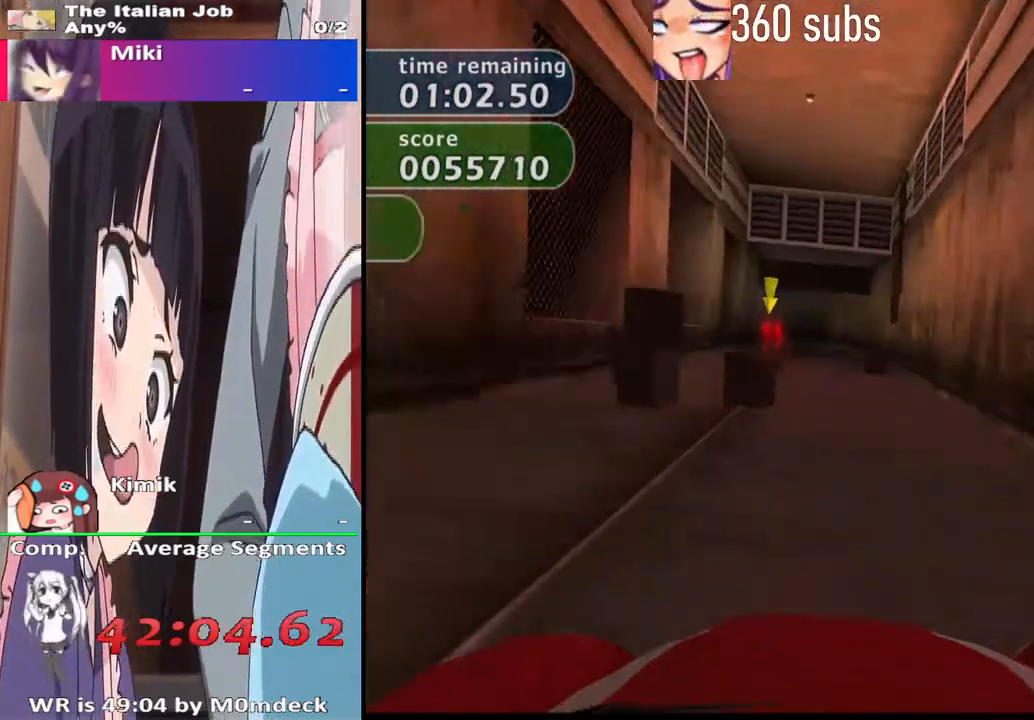
Gameplay with a controller (PlayStation layout); each line is a JSON object with the inputs held at the frame after it. "events" lists button and stick changes between this image and that frame as [ms after this image, input, new state], when the widget could be followed in between.
{"buttons": ["CROSS"], "left_stick": "up-left", "right_stick": "center", "events": [[333, "left_stick", "up-left"]]}
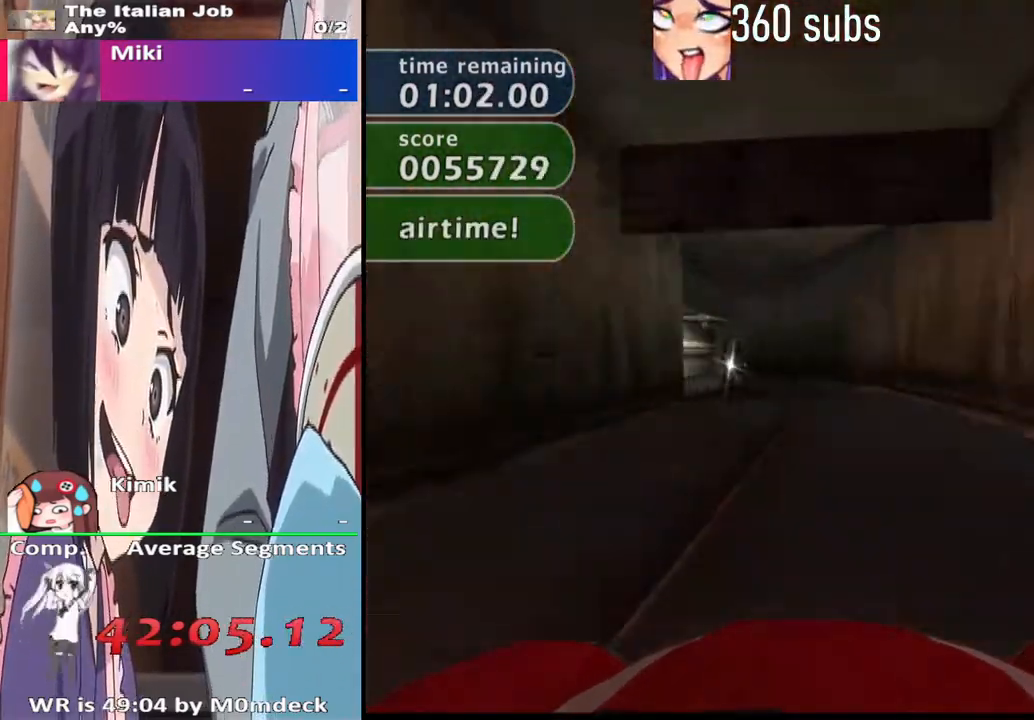
{"buttons": ["CROSS"], "left_stick": "center", "right_stick": "center", "events": [[33, "left_stick", "center"], [133, "left_stick", "up-left"], [300, "left_stick", "center"]]}
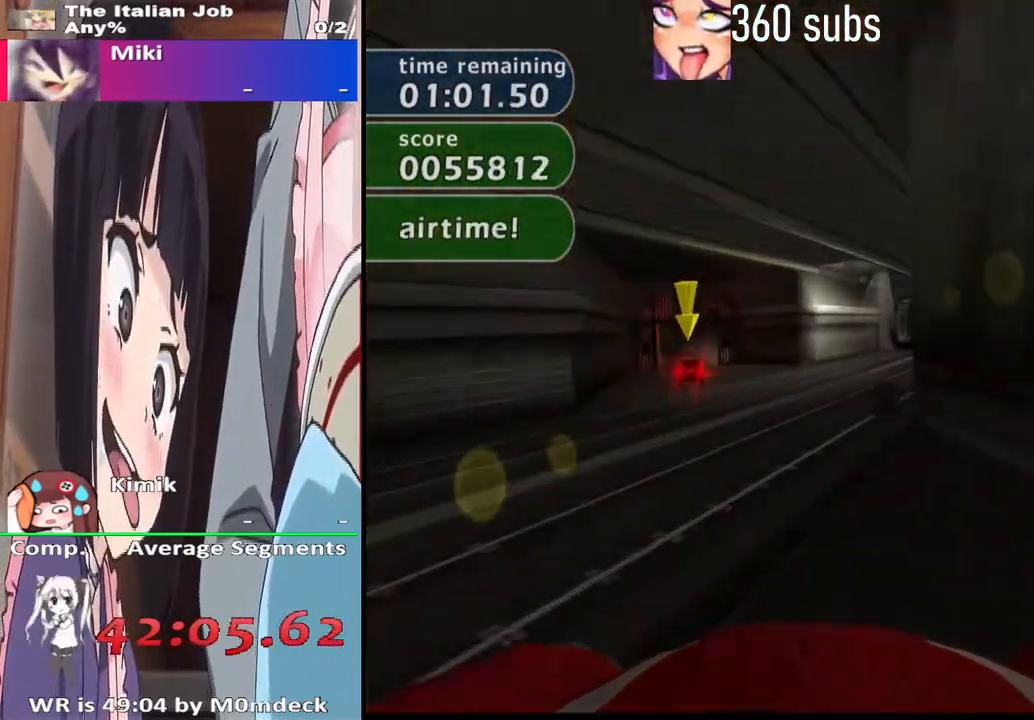
{"buttons": [], "left_stick": "up-left", "right_stick": "center", "events": [[200, "left_stick", "up-left"], [433, "CROSS", "up"]]}
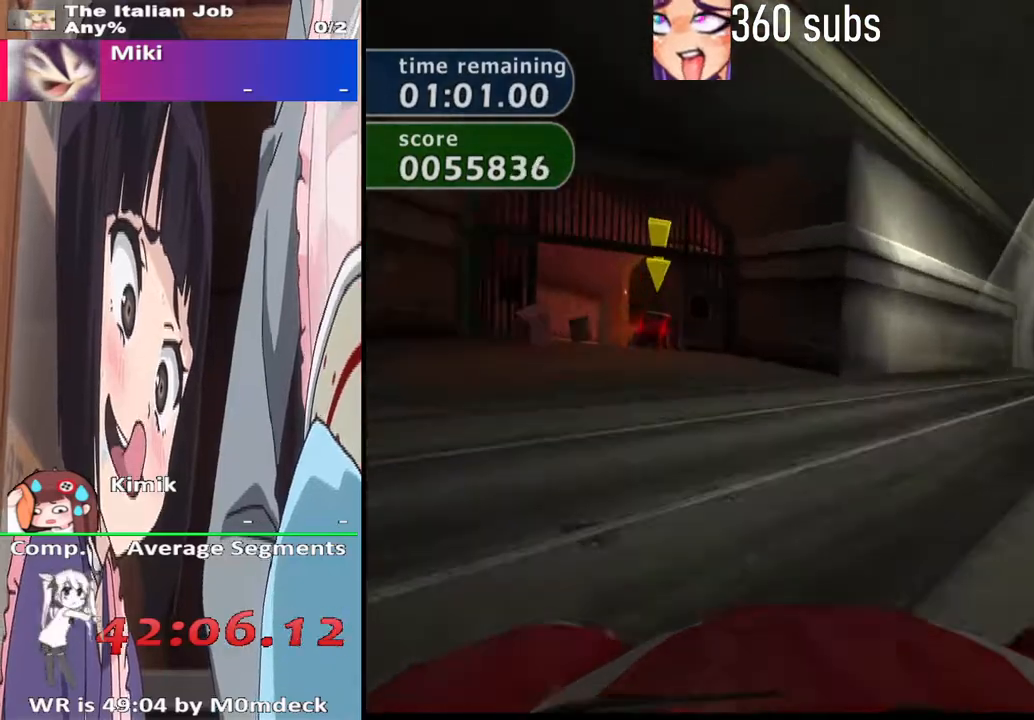
{"buttons": ["CROSS"], "left_stick": "right", "right_stick": "center", "events": [[300, "CROSS", "down"], [500, "left_stick", "right"]]}
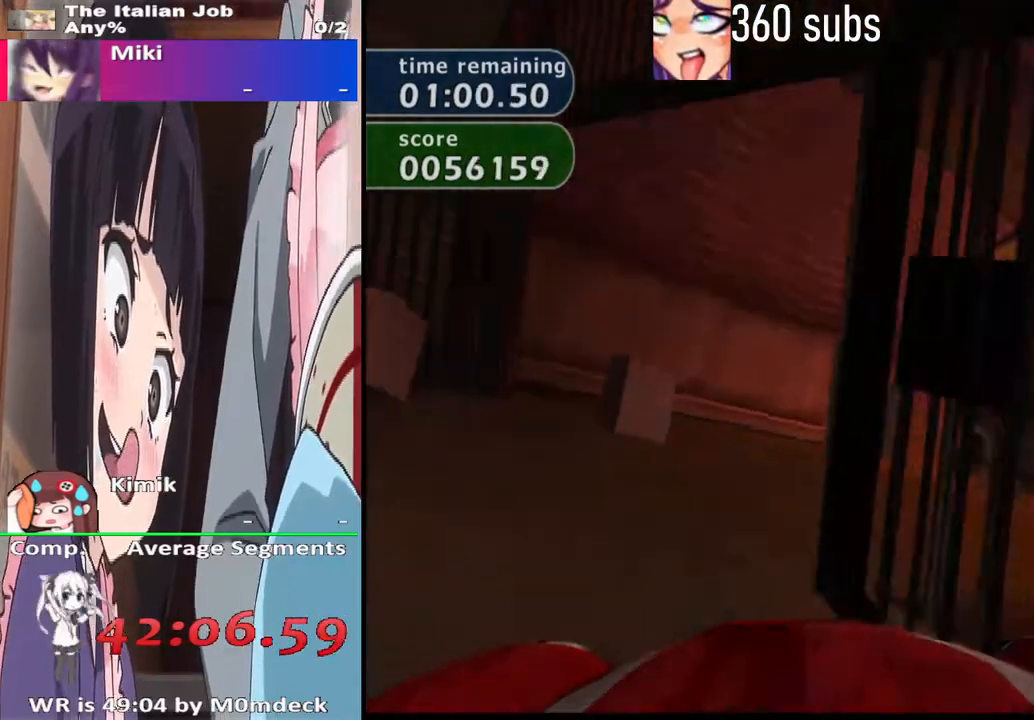
{"buttons": ["CROSS"], "left_stick": "right", "right_stick": "center", "events": []}
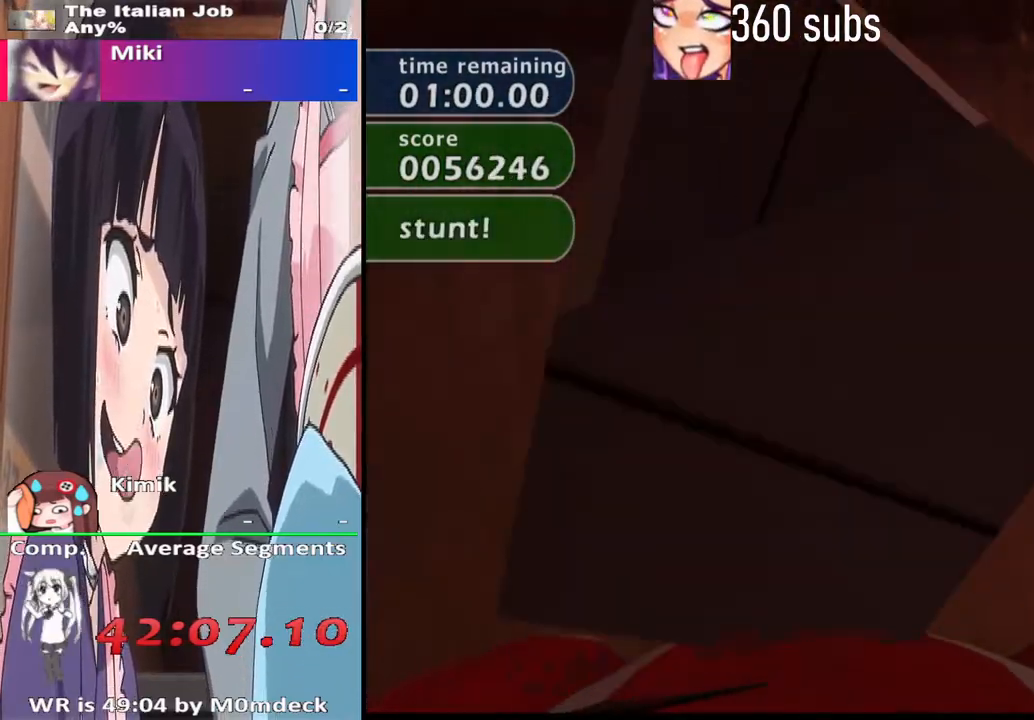
{"buttons": [], "left_stick": "center", "right_stick": "center", "events": [[367, "CROSS", "up"], [467, "left_stick", "center"]]}
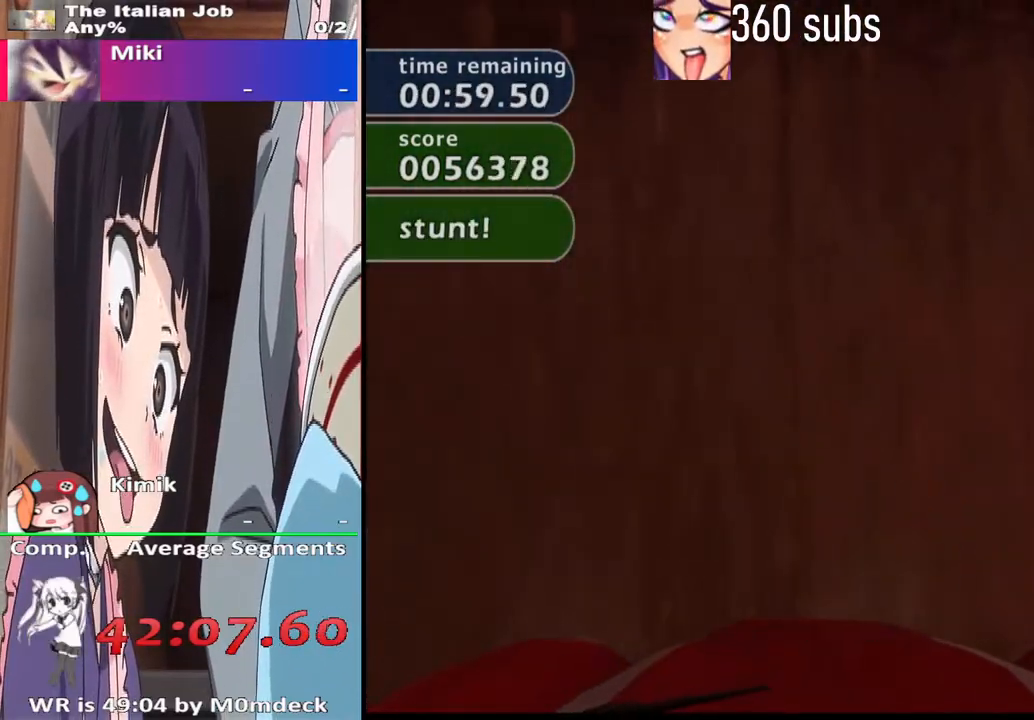
{"buttons": [], "left_stick": "center", "right_stick": "center", "events": [[100, "START", "down"], [167, "START", "up"], [333, "DPAD_RIGHT", "down"], [400, "CROSS", "down"], [400, "DPAD_RIGHT", "up"], [433, "CROSS", "up"]]}
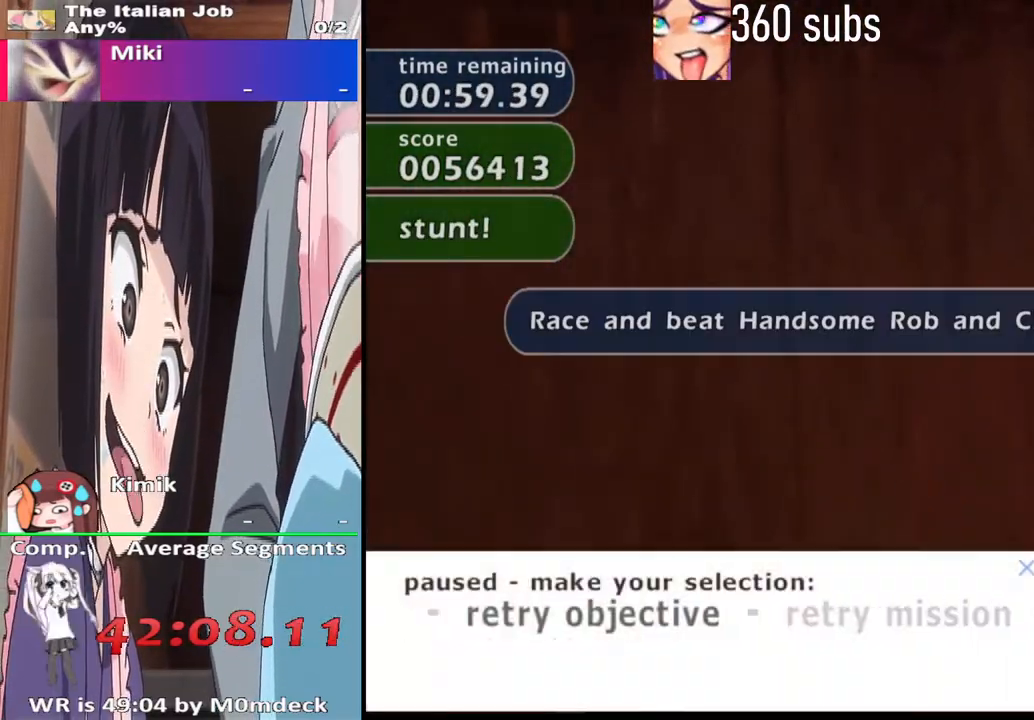
{"buttons": [], "left_stick": "center", "right_stick": "center", "events": []}
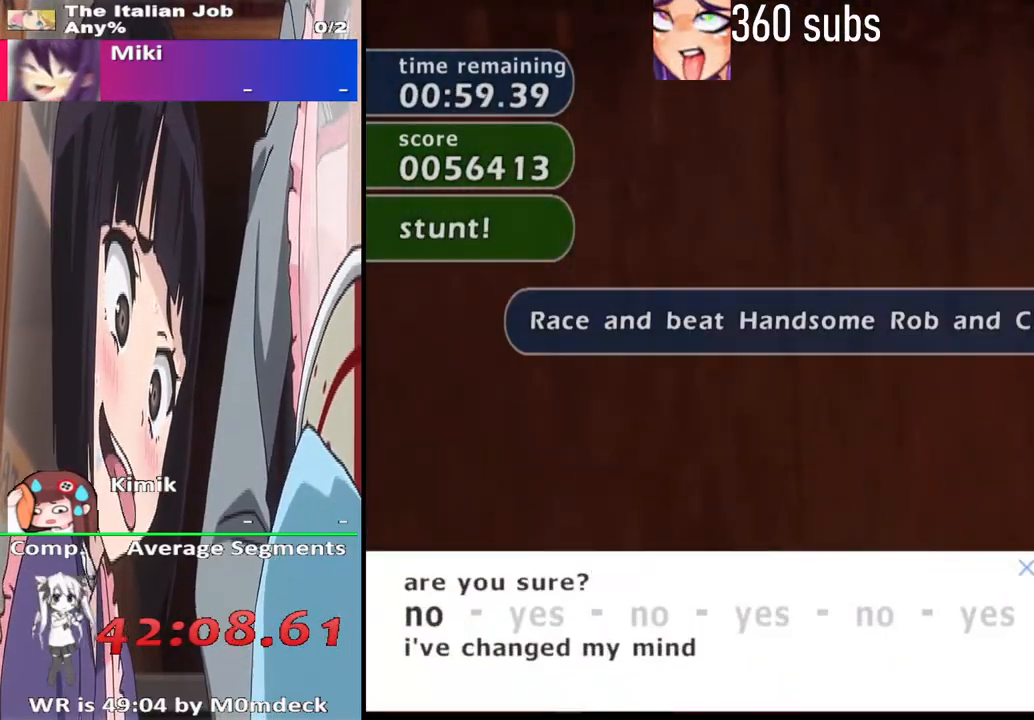
{"buttons": [], "left_stick": "center", "right_stick": "center", "events": [[167, "DPAD_LEFT", "down"], [267, "DPAD_LEFT", "up"], [300, "CROSS", "down"], [433, "CROSS", "up"]]}
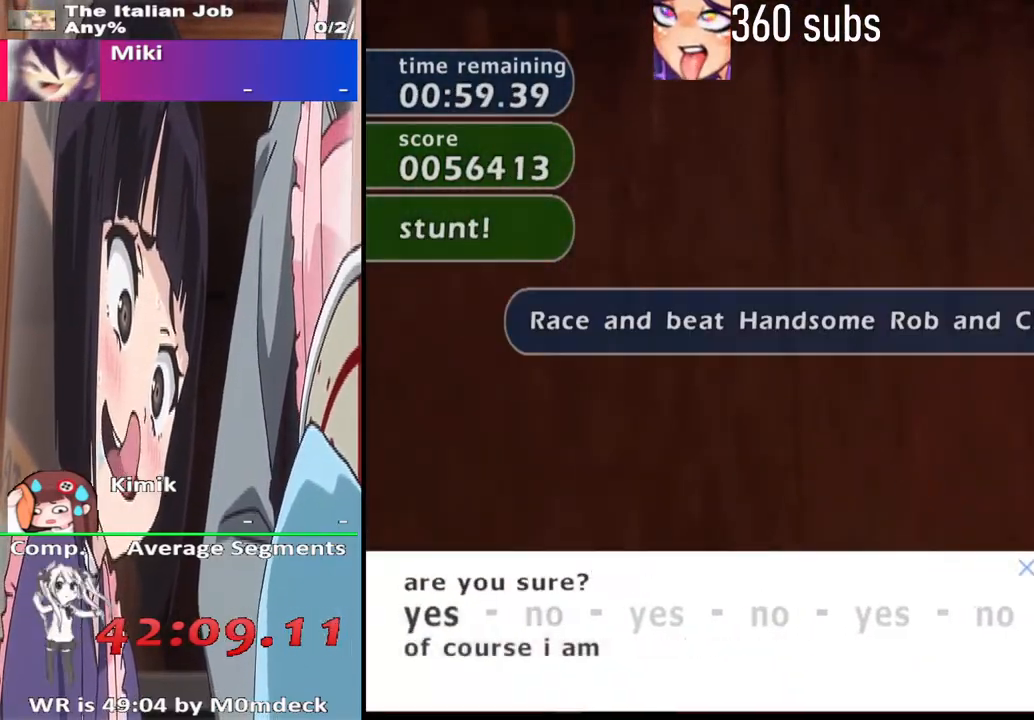
{"buttons": [], "left_stick": "center", "right_stick": "center", "events": []}
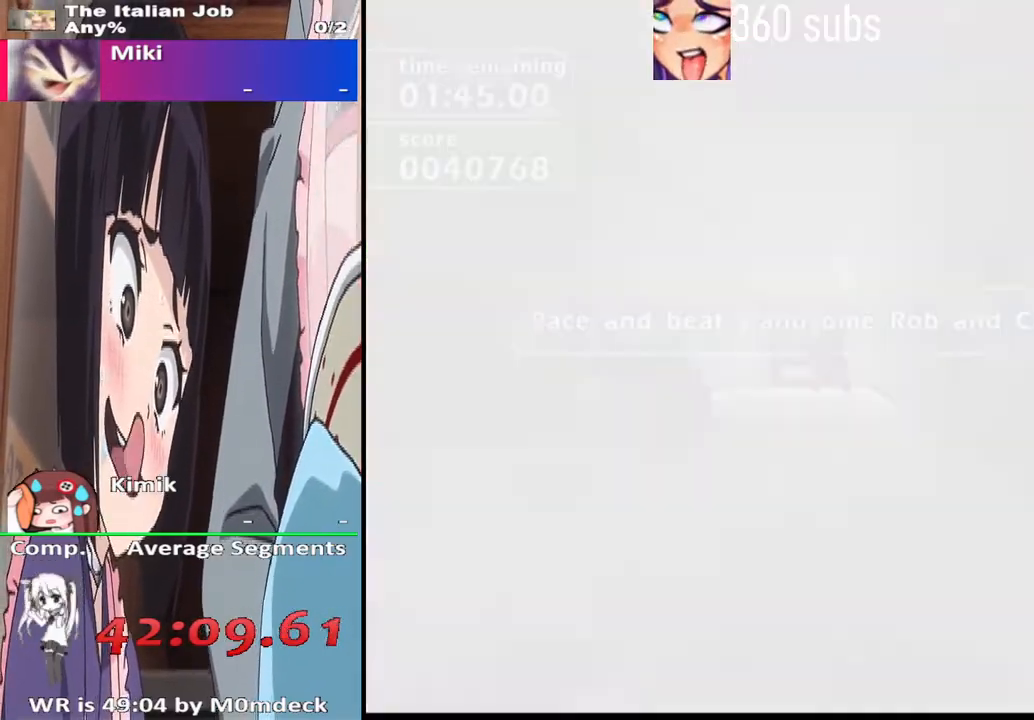
{"buttons": ["CROSS"], "left_stick": "center", "right_stick": "center", "events": [[100, "CROSS", "down"]]}
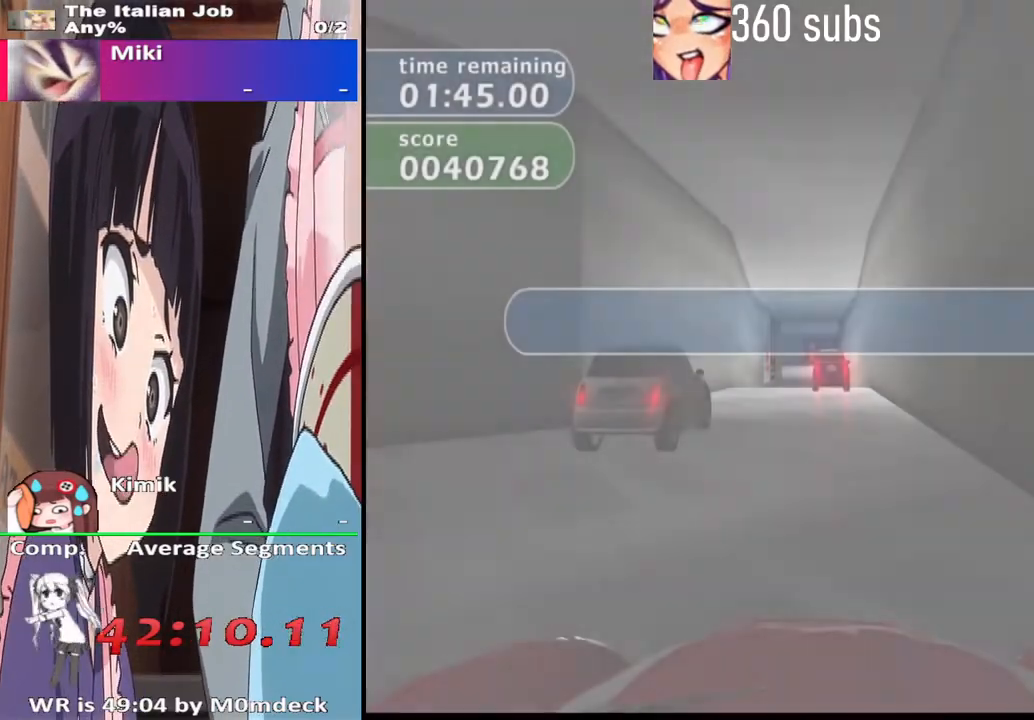
{"buttons": ["CROSS"], "left_stick": "center", "right_stick": "center", "events": []}
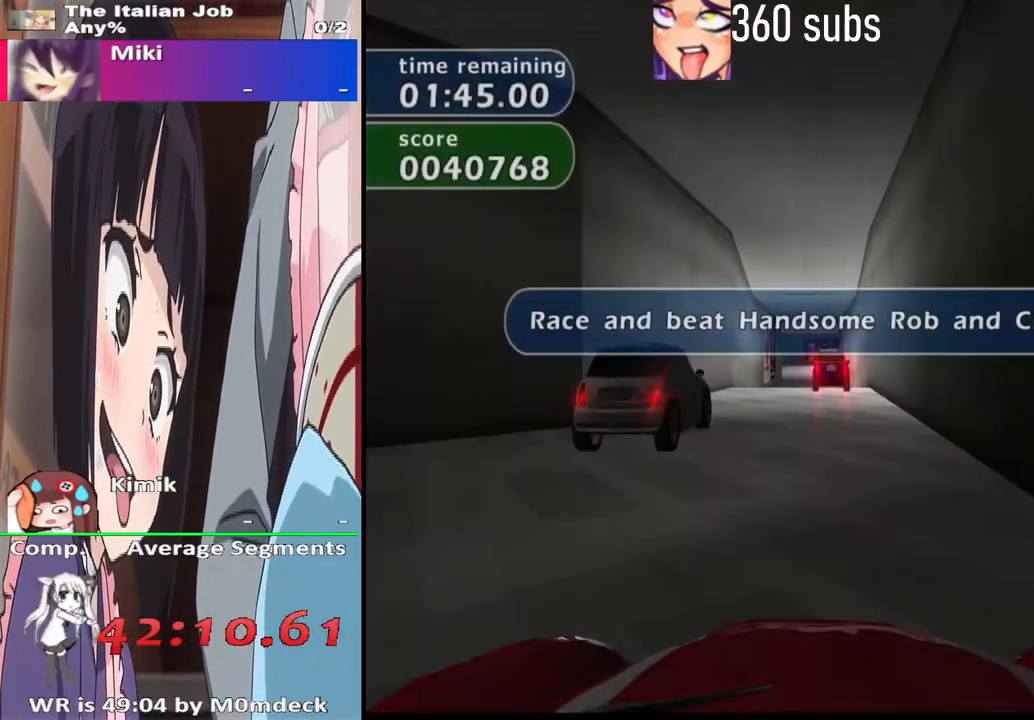
{"buttons": ["CROSS"], "left_stick": "center", "right_stick": "center", "events": []}
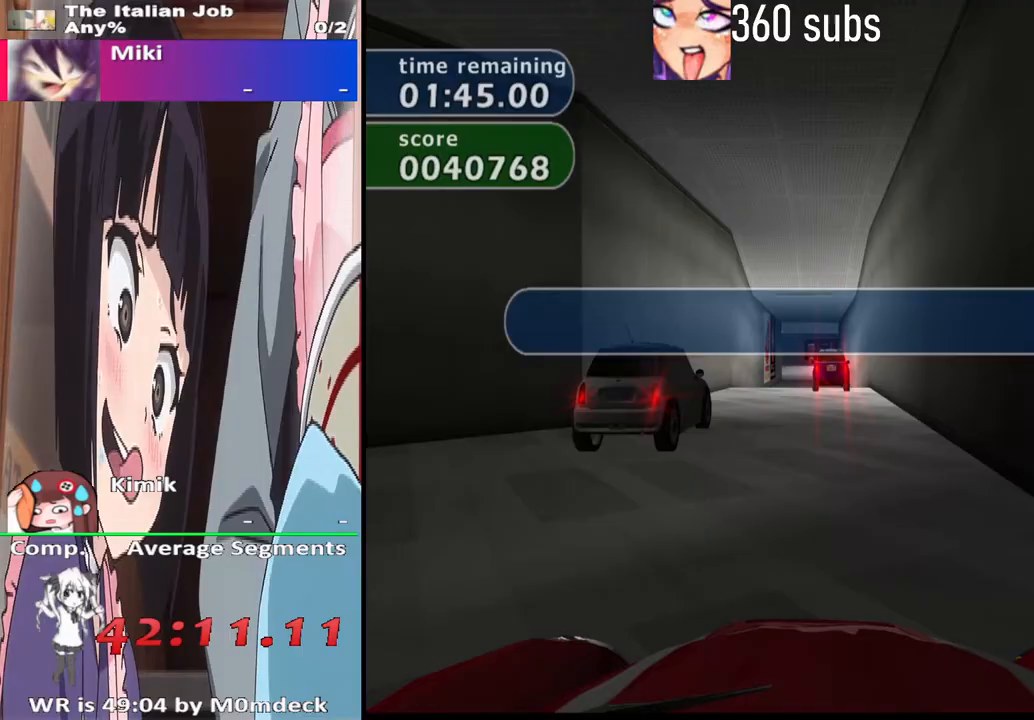
{"buttons": ["CROSS"], "left_stick": "center", "right_stick": "center", "events": []}
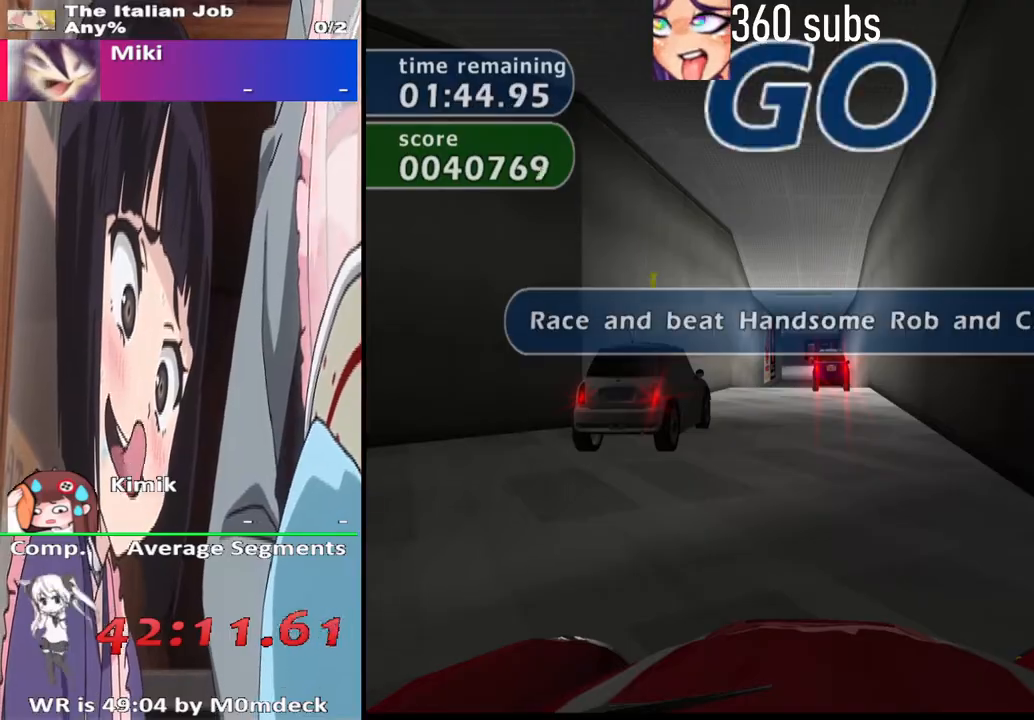
{"buttons": ["CROSS"], "left_stick": "center", "right_stick": "center", "events": []}
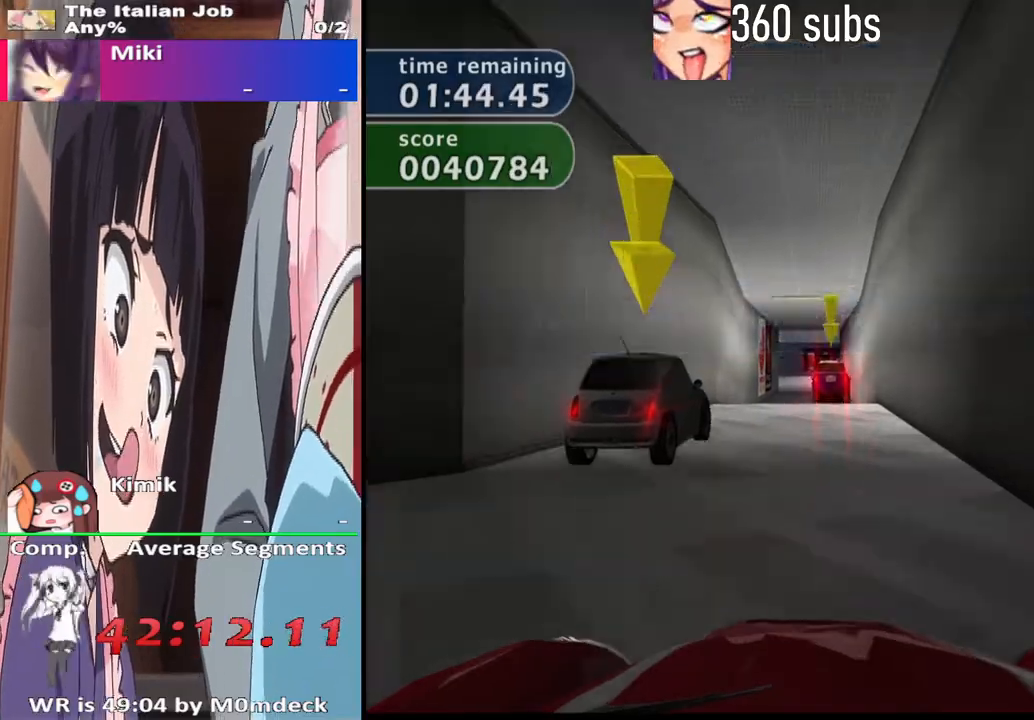
{"buttons": ["CROSS"], "left_stick": "center", "right_stick": "center", "events": []}
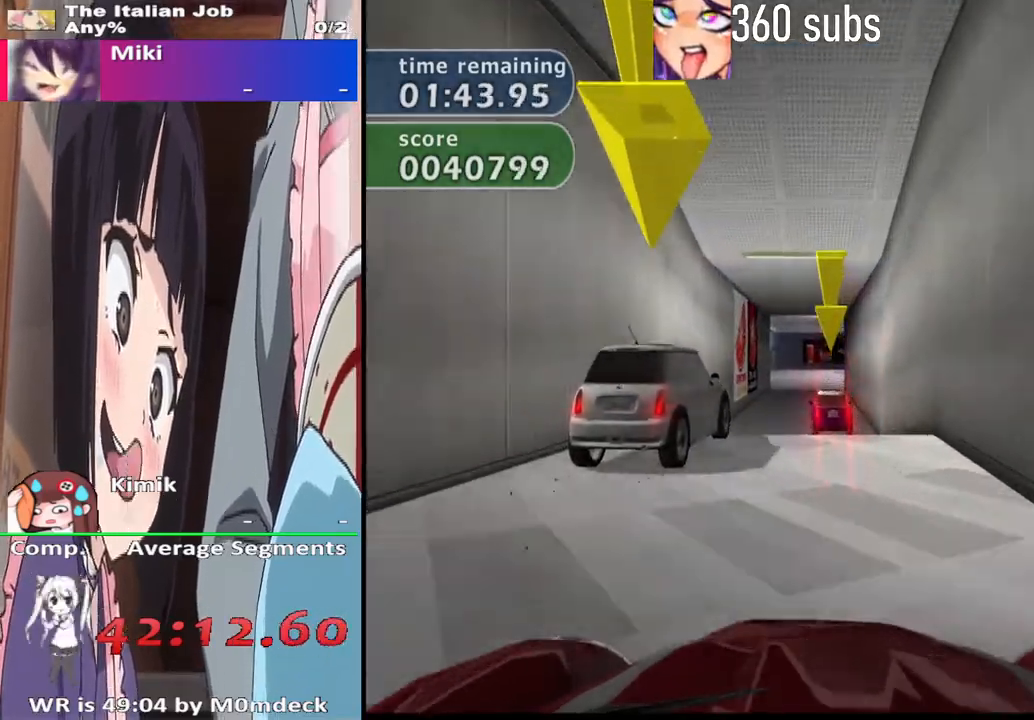
{"buttons": ["CROSS"], "left_stick": "center", "right_stick": "center", "events": []}
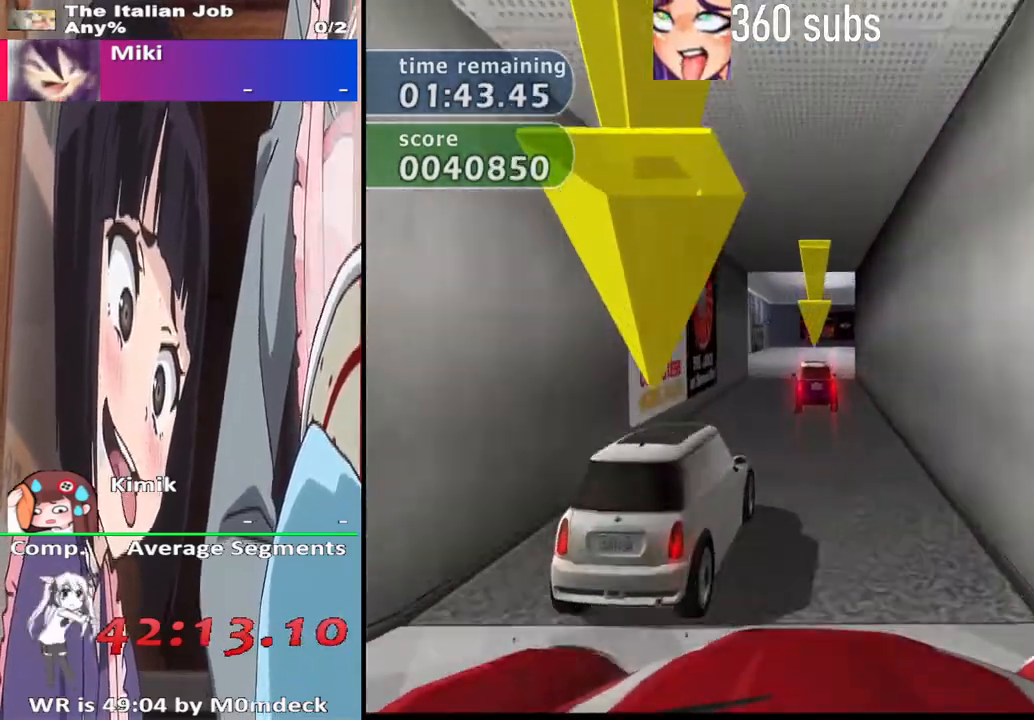
{"buttons": ["CROSS"], "left_stick": "center", "right_stick": "center", "events": []}
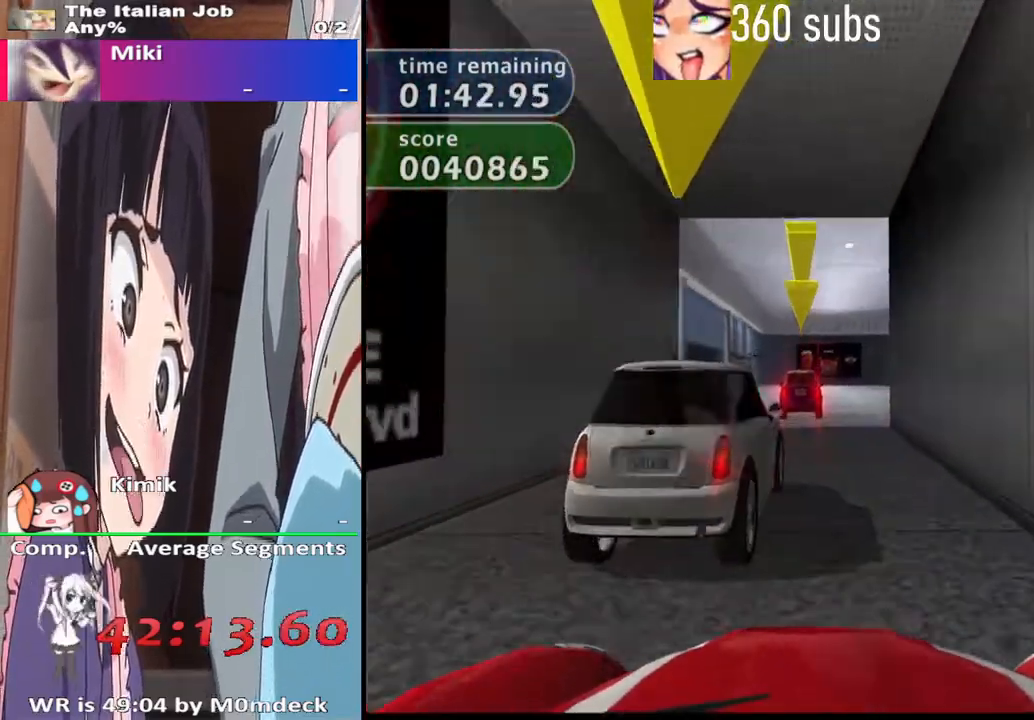
{"buttons": ["CROSS"], "left_stick": "center", "right_stick": "center", "events": []}
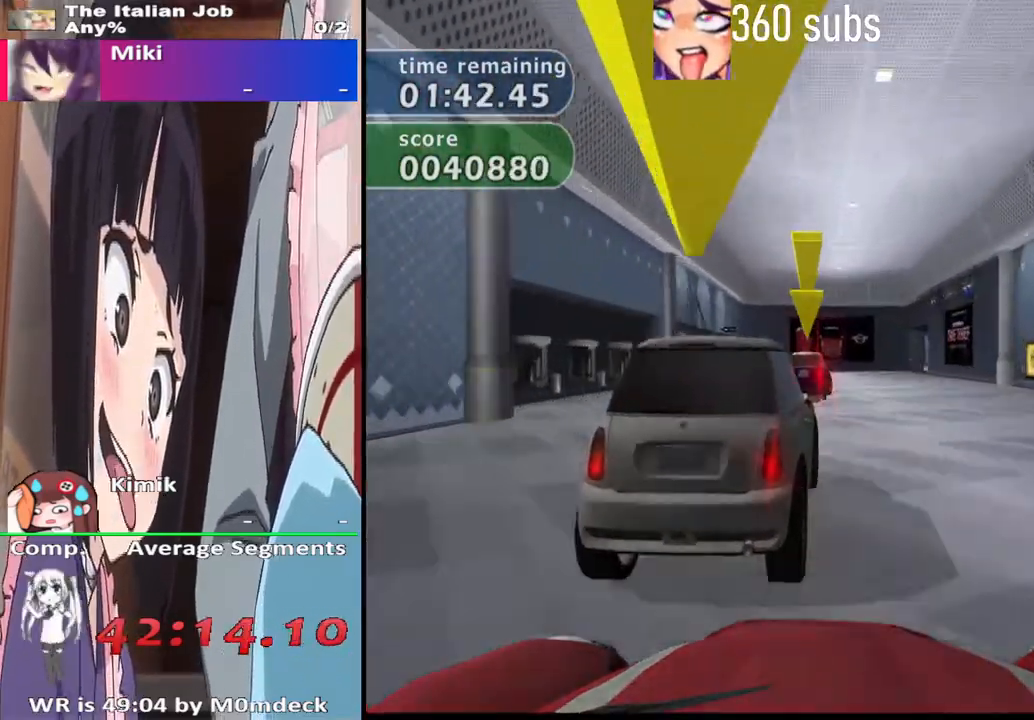
{"buttons": ["CROSS"], "left_stick": "right", "right_stick": "center", "events": [[333, "left_stick", "right"]]}
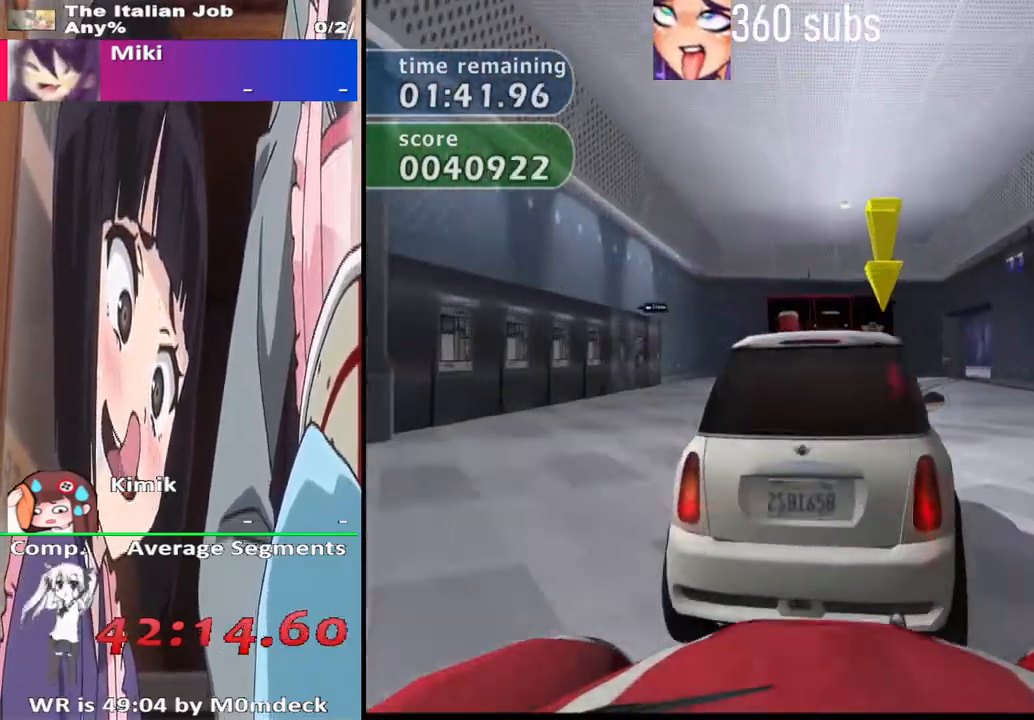
{"buttons": ["CROSS"], "left_stick": "center", "right_stick": "center", "events": [[333, "left_stick", "center"]]}
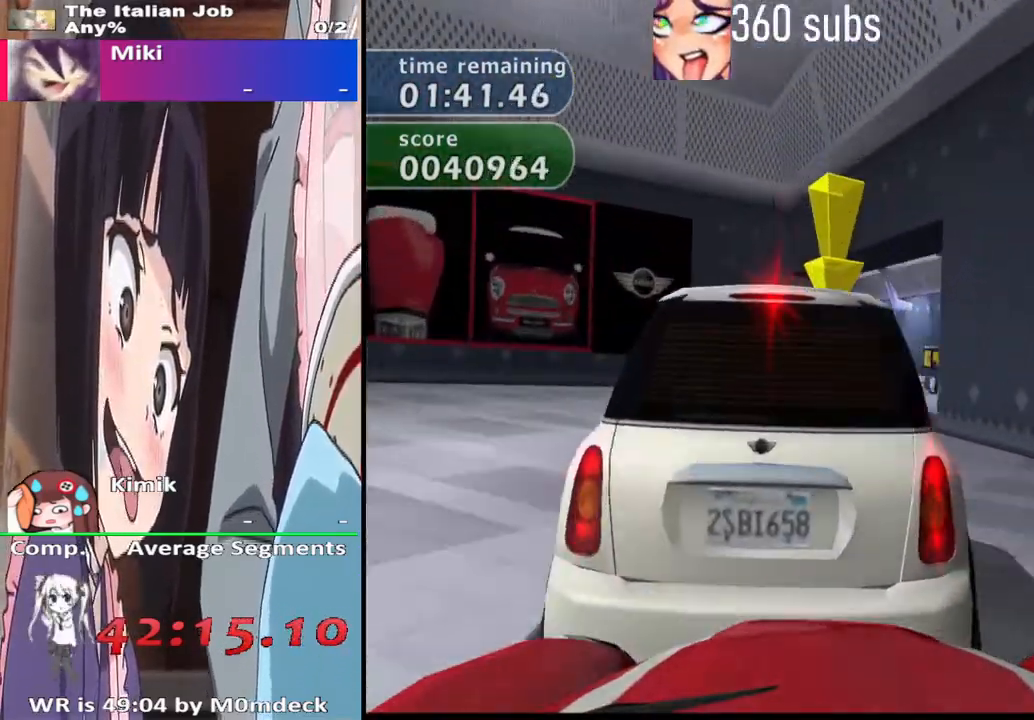
{"buttons": ["CROSS"], "left_stick": "left", "right_stick": "center"}
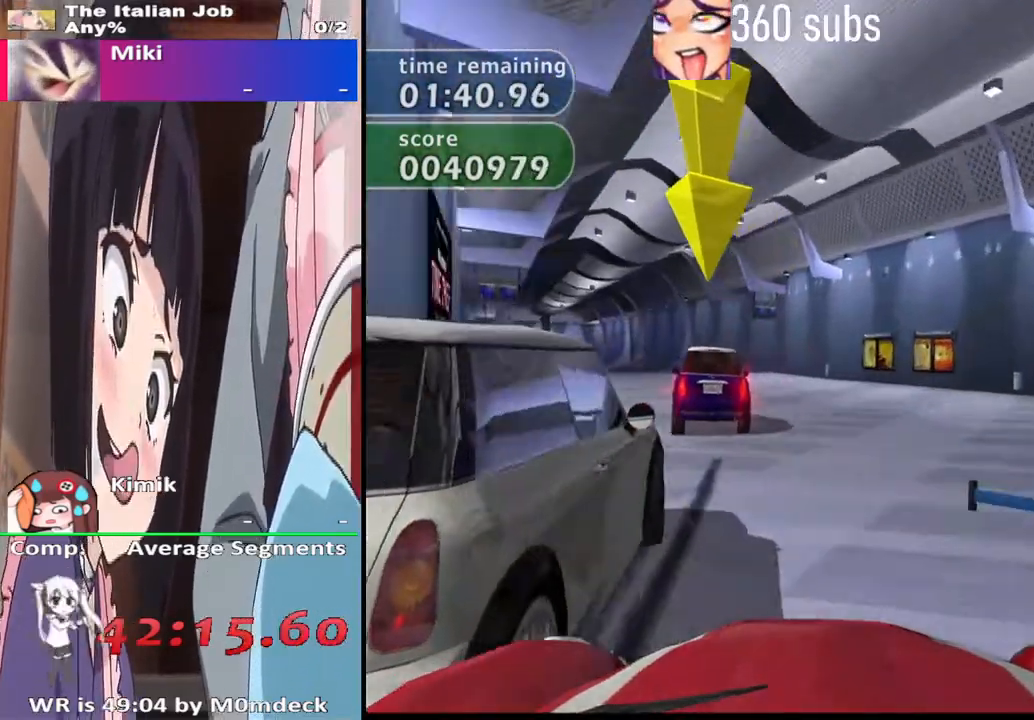
{"buttons": ["CROSS"], "left_stick": "center", "right_stick": "center", "events": [[67, "left_stick", "center"], [133, "left_stick", "left"], [500, "left_stick", "center"]]}
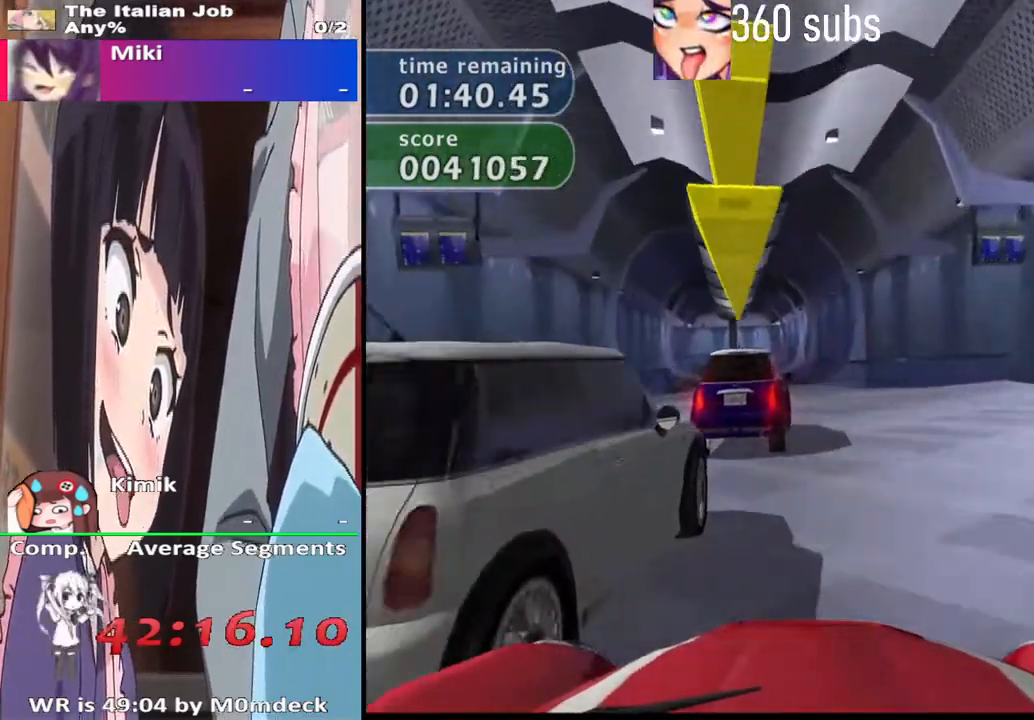
{"buttons": ["CROSS"], "left_stick": "center", "right_stick": "center", "events": [[367, "left_stick", "right"], [500, "left_stick", "center"]]}
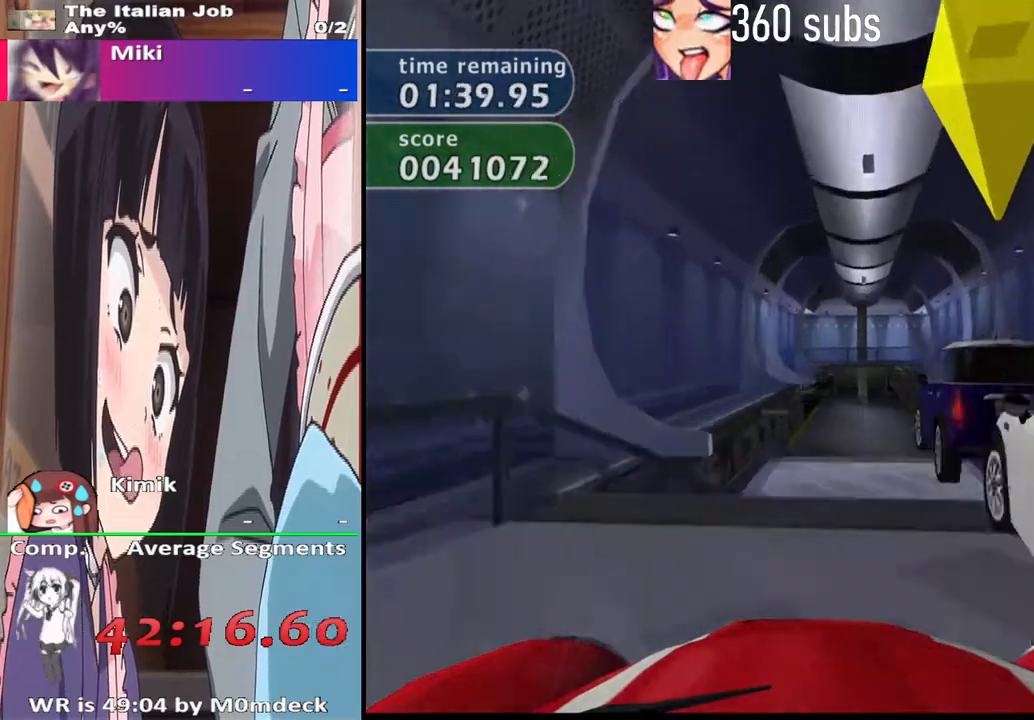
{"buttons": ["CROSS"], "left_stick": "center", "right_stick": "center", "events": []}
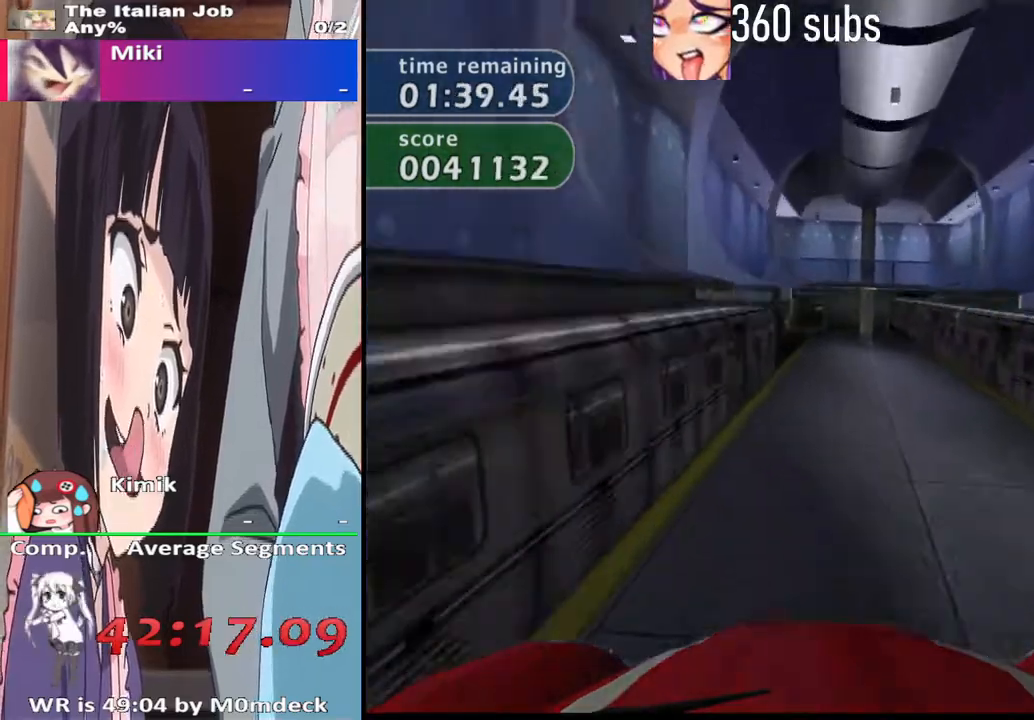
{"buttons": ["CROSS"], "left_stick": "center", "right_stick": "center", "events": [[267, "left_stick", "up-left"], [333, "left_stick", "center"]]}
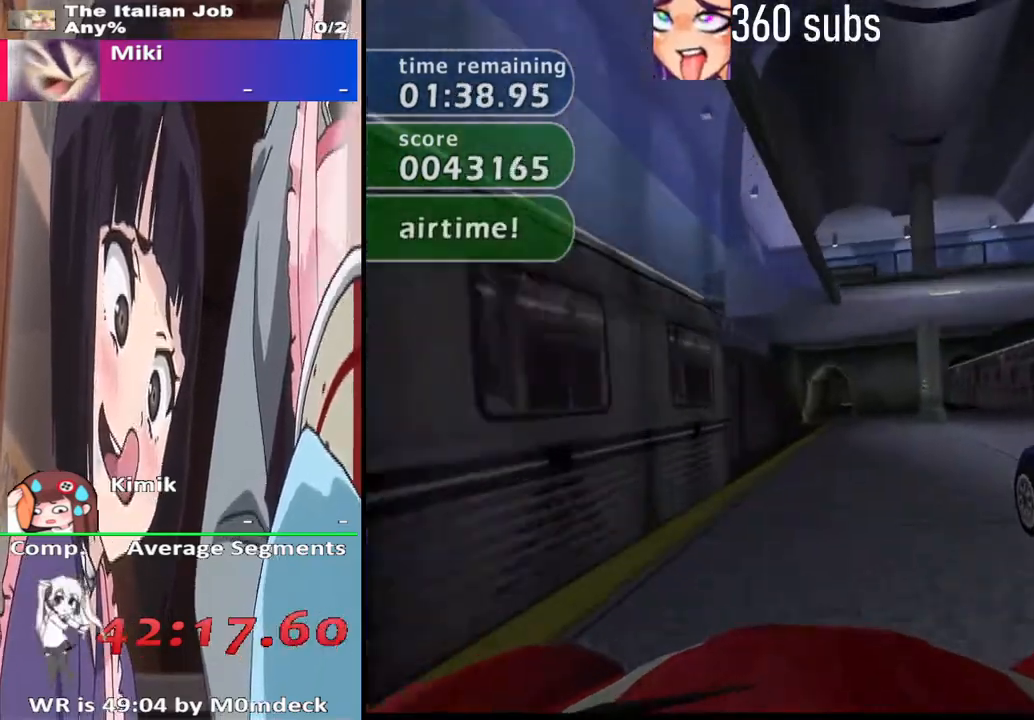
{"buttons": ["CROSS"], "left_stick": "center", "right_stick": "center", "events": [[167, "left_stick", "right"], [233, "left_stick", "center"]]}
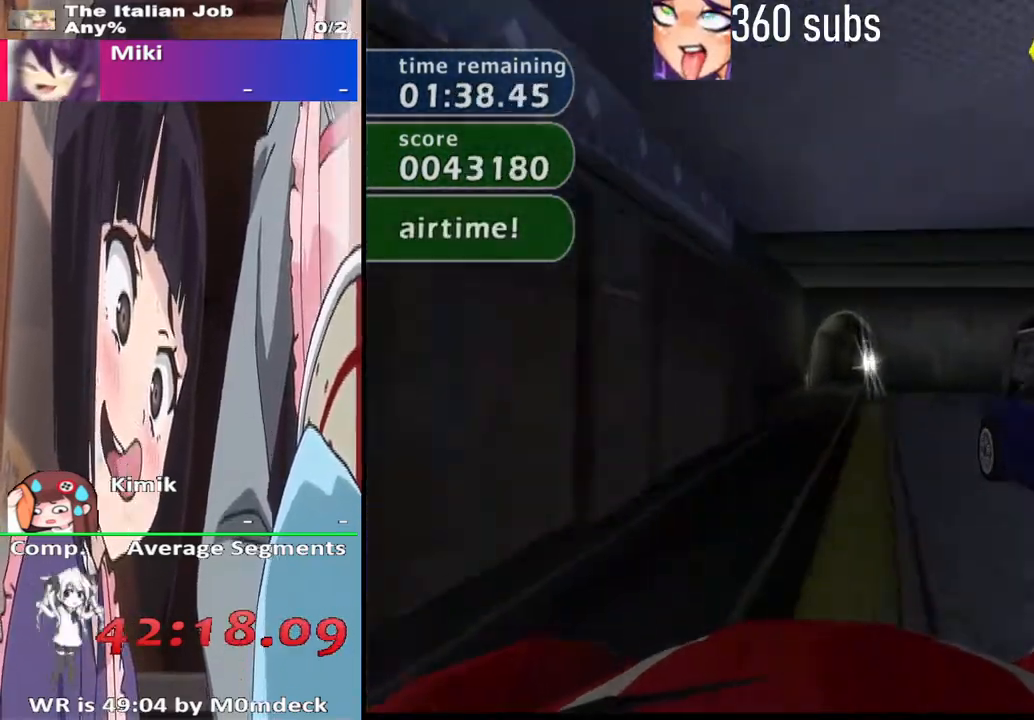
{"buttons": ["CROSS"], "left_stick": "center", "right_stick": "center", "events": [[367, "left_stick", "right"], [467, "left_stick", "center"]]}
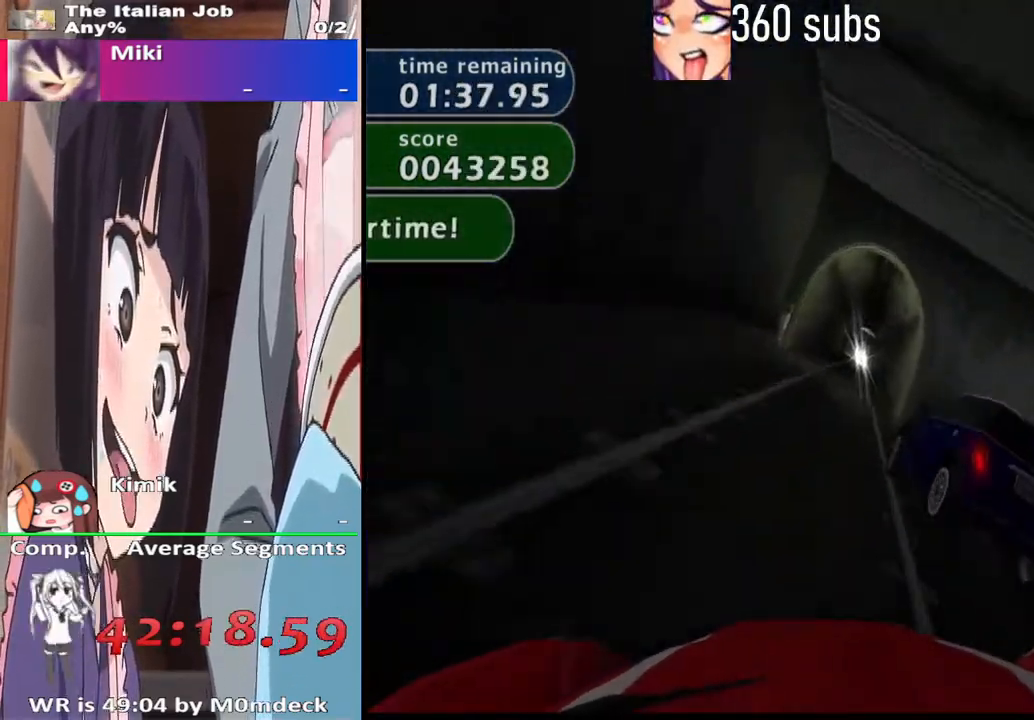
{"buttons": ["CROSS"], "left_stick": "center", "right_stick": "center", "events": []}
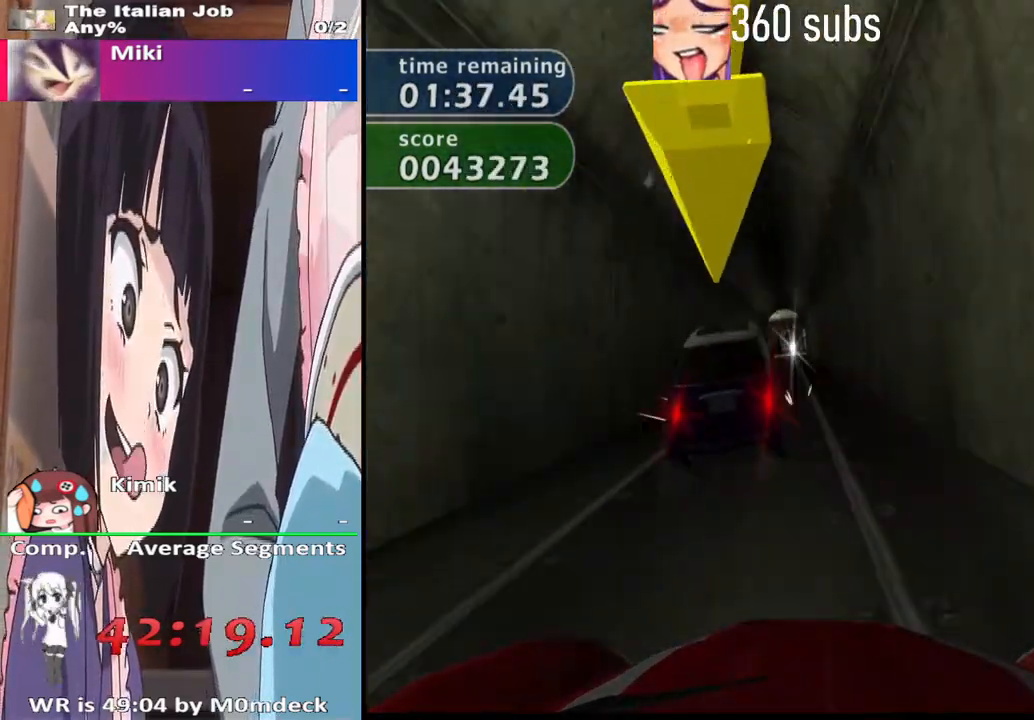
{"buttons": ["CROSS"], "left_stick": "center", "right_stick": "center", "events": [[200, "left_stick", "left"], [267, "left_stick", "center"]]}